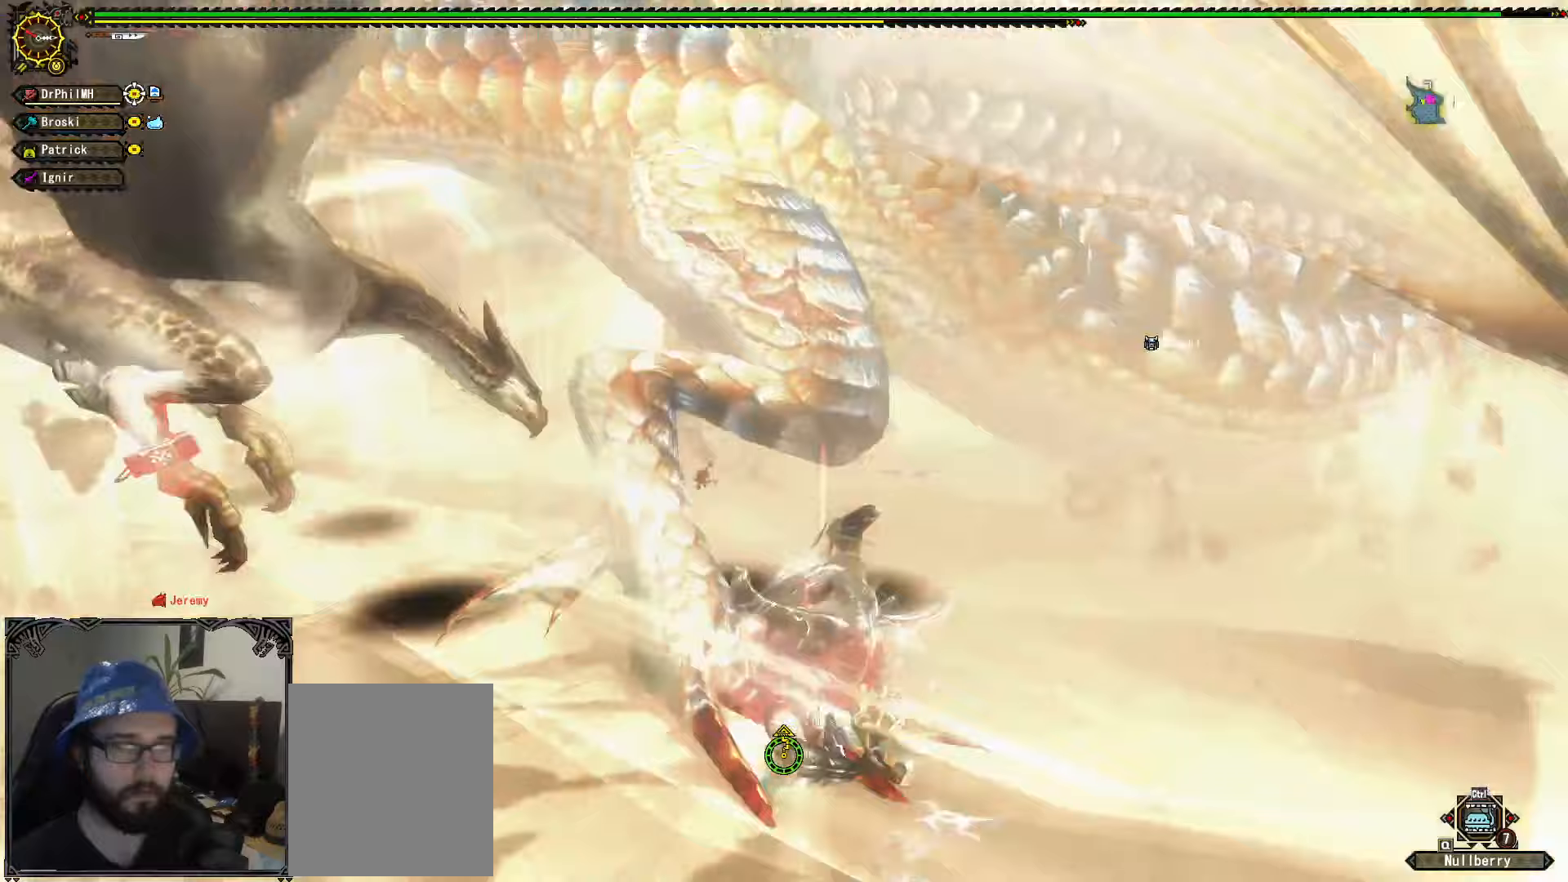
Gameplay with a controller (Xbox layout); each line is a JSON object with the inputs held at the frame after it (dt_ms = milliseconds from this image to that frame). "events" lists button and stick changes between this image and that frame as [ms after this image, input, new state], when the widget could be followed in between. Not read: START.
{"dt_ms": 250, "buttons": [], "left_stick": "up-right", "right_stick": "center", "events": [[83, "Y", "up"], [117, "Y", "down"], [233, "Y", "up"]]}
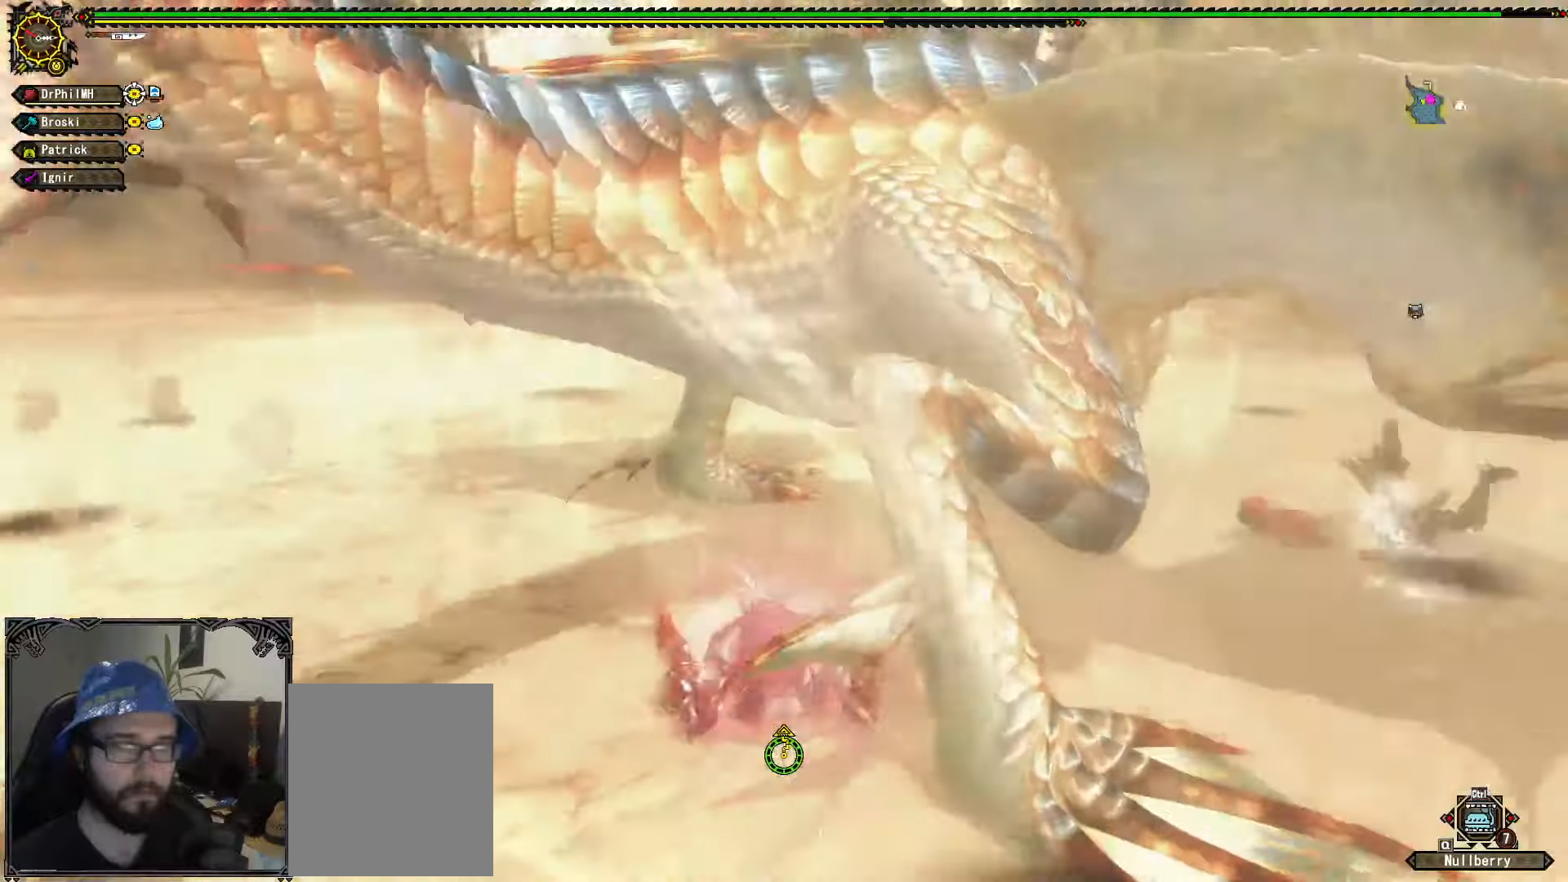
{"dt_ms": 500, "buttons": [], "left_stick": "down", "right_stick": "center", "events": [[33, "Y", "down"], [133, "Y", "up"], [350, "left_stick", "center"], [450, "left_stick", "down"]]}
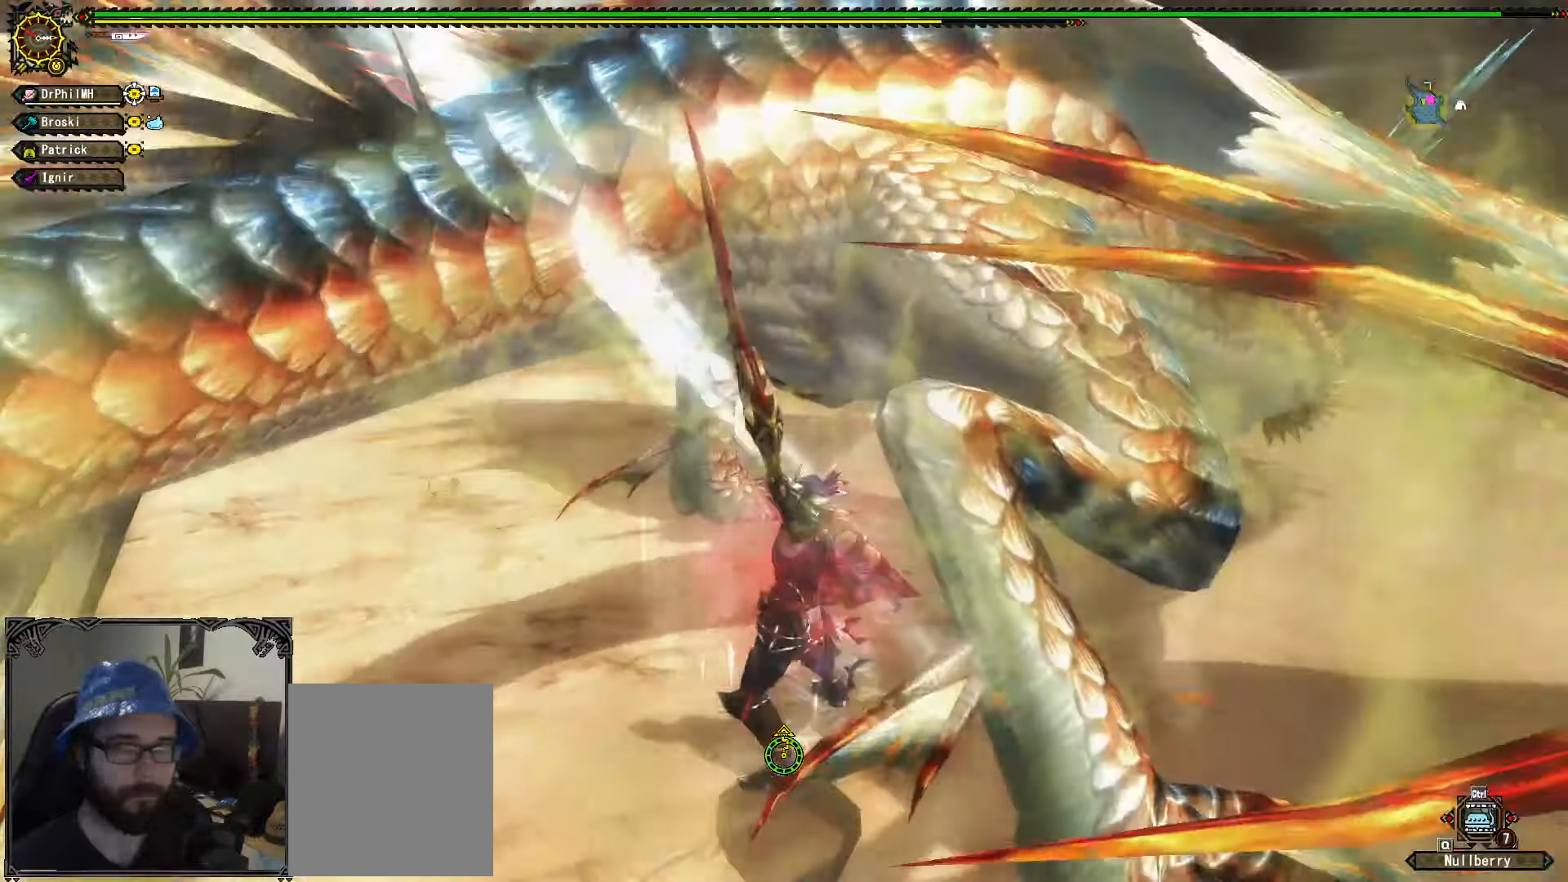
{"dt_ms": 500, "buttons": ["R1"], "left_stick": "down", "right_stick": "center", "events": [[83, "A", "down"], [83, "R1", "down"], [150, "A", "up"], [250, "A", "down"], [333, "A", "up"], [400, "A", "down"], [500, "A", "up"]]}
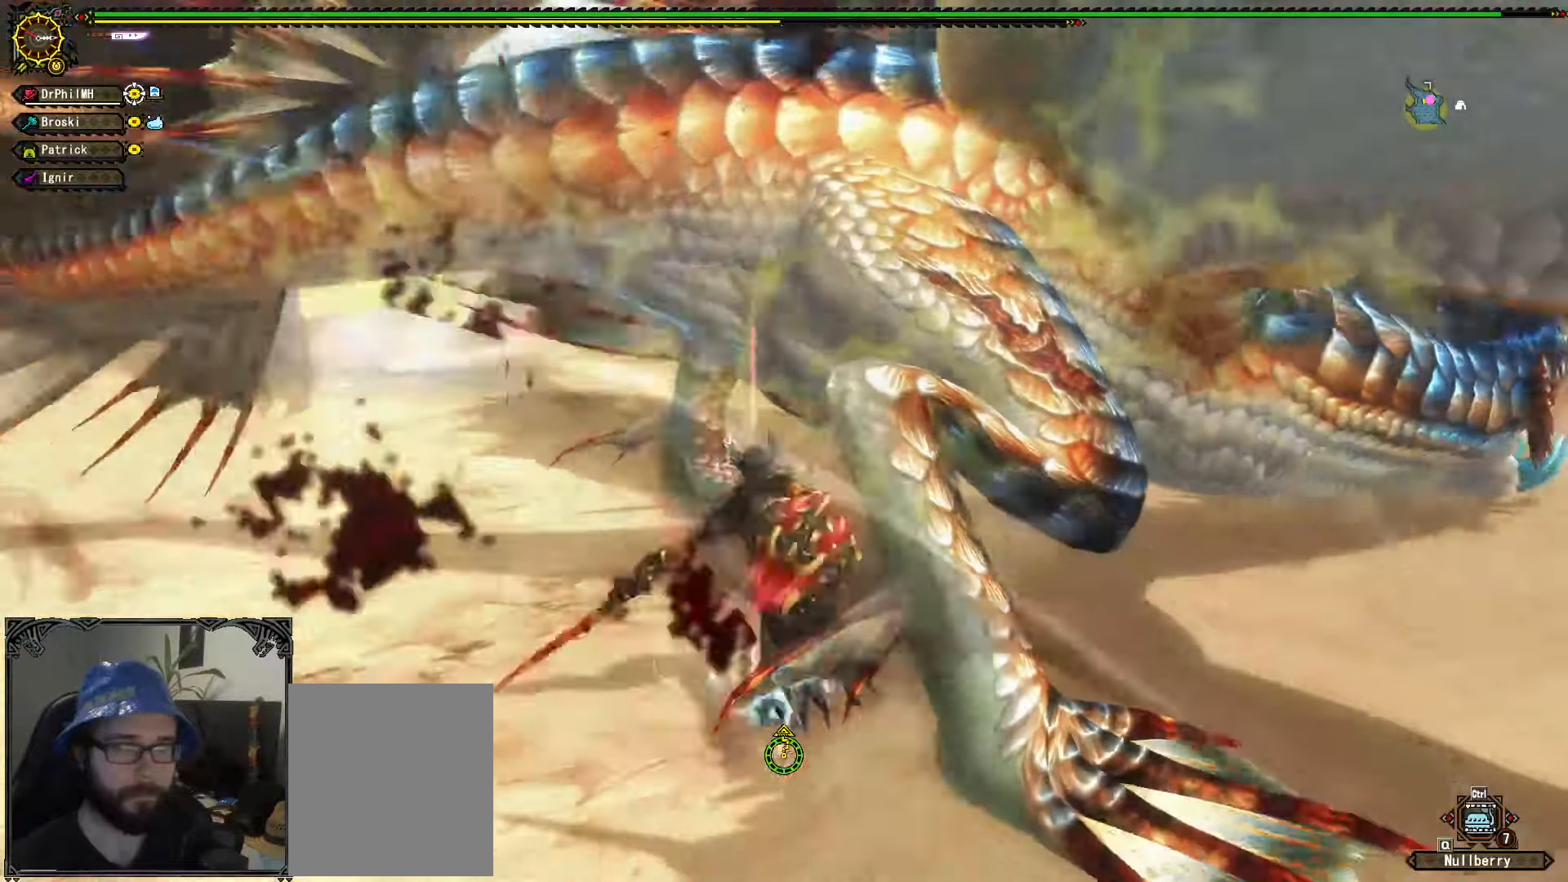
{"dt_ms": 500, "buttons": [], "left_stick": "right", "right_stick": "center", "events": [[50, "A", "down"], [133, "A", "up"], [133, "left_stick", "right"], [150, "R1", "up"], [283, "B", "down"], [333, "B", "up"], [417, "B", "down"], [500, "B", "up"]]}
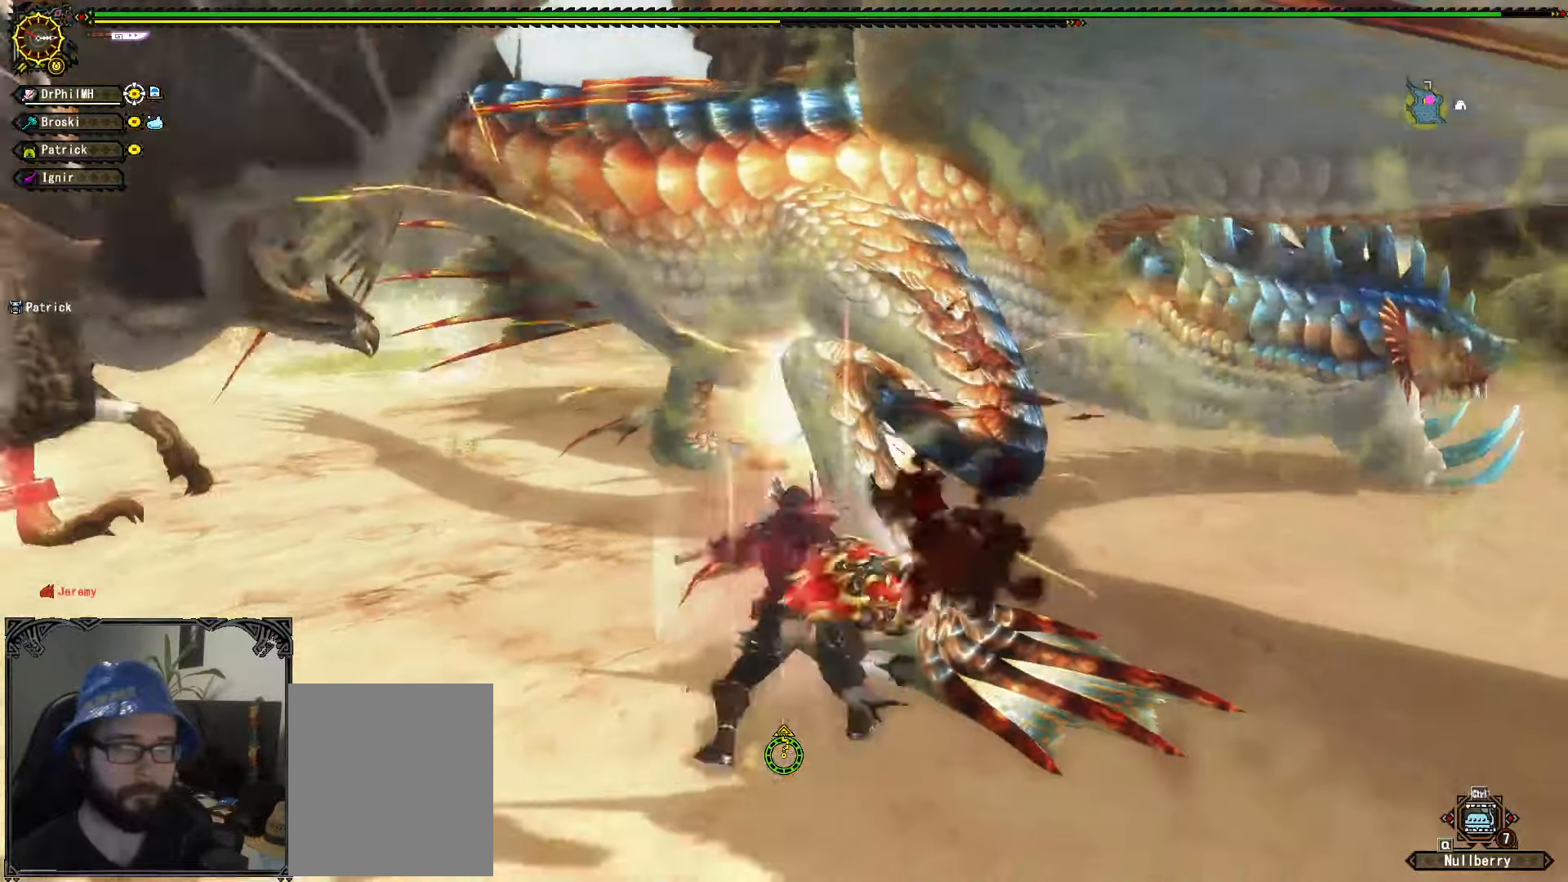
{"dt_ms": 500, "buttons": [], "left_stick": "center", "right_stick": "right", "events": [[67, "B", "down"], [167, "B", "up"], [233, "B", "down"], [317, "B", "up"], [483, "left_stick", "center"], [483, "right_stick", "right"]]}
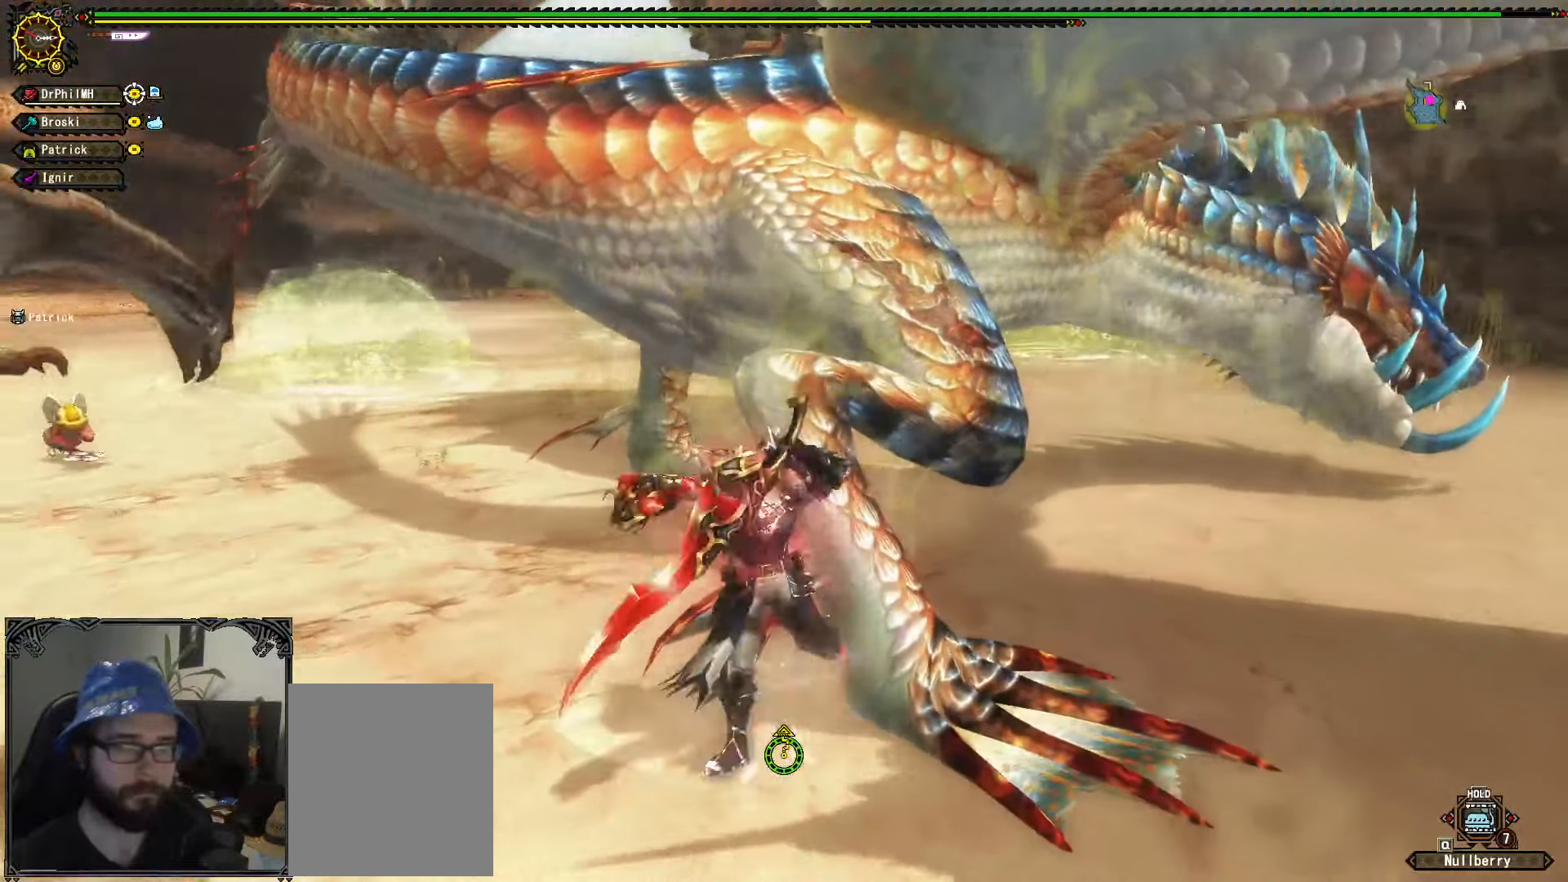
{"dt_ms": 500, "buttons": ["A", "R1"], "left_stick": "left", "right_stick": "center", "events": [[117, "right_stick", "center"], [183, "left_stick", "left"], [333, "R1", "down"], [350, "A", "down"], [450, "A", "up"], [500, "A", "down"]]}
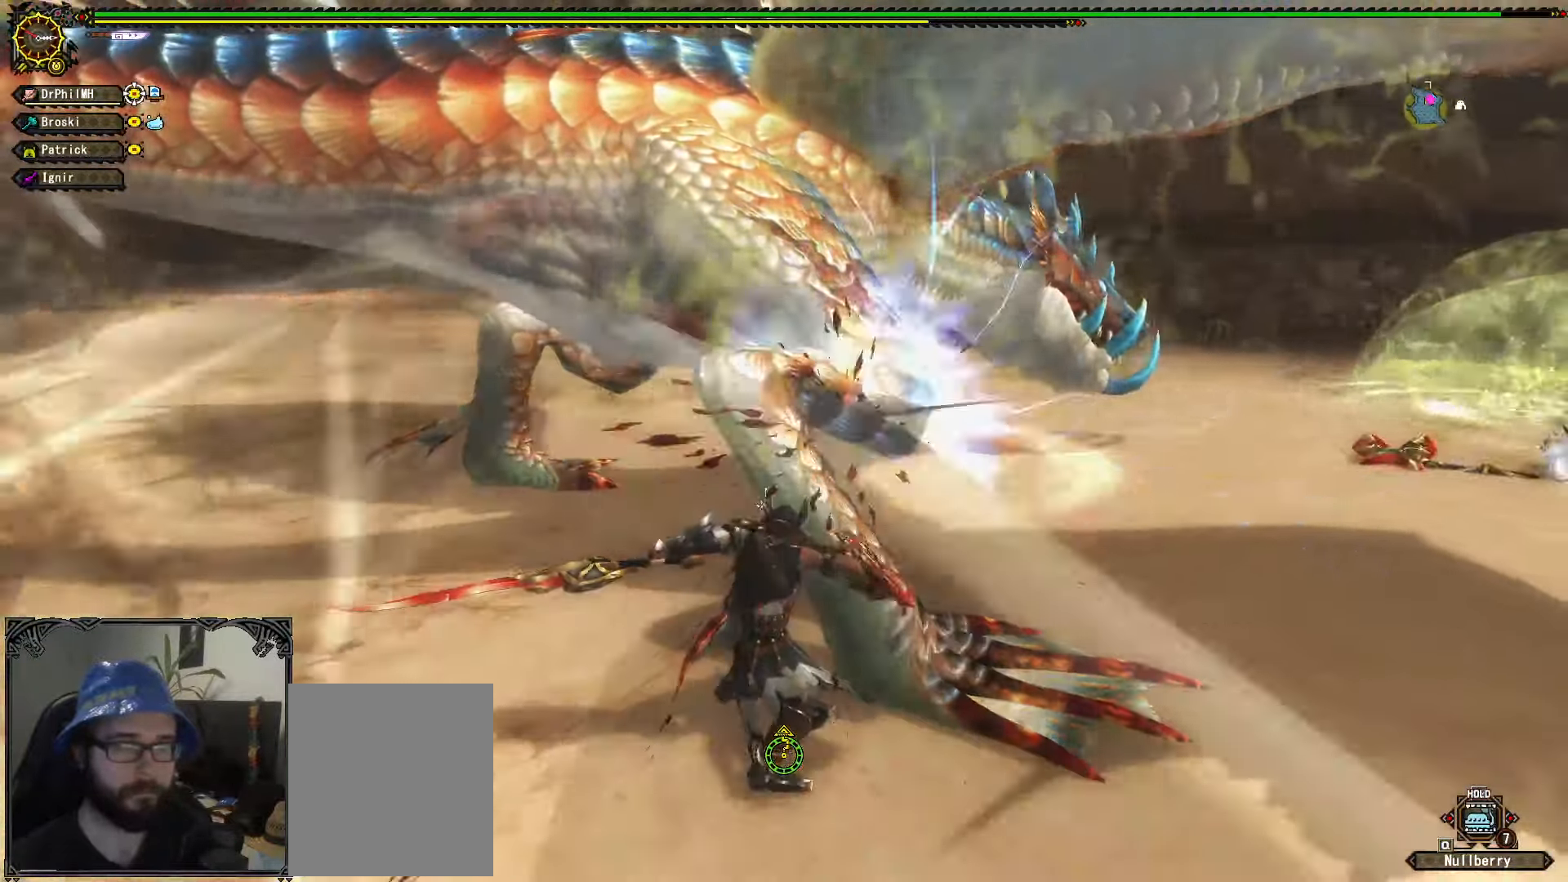
{"dt_ms": 500, "buttons": ["B"], "left_stick": "up", "right_stick": "center", "events": [[100, "A", "up"], [167, "A", "down"], [250, "A", "up"], [283, "R1", "up"], [367, "left_stick", "up"], [450, "B", "down"]]}
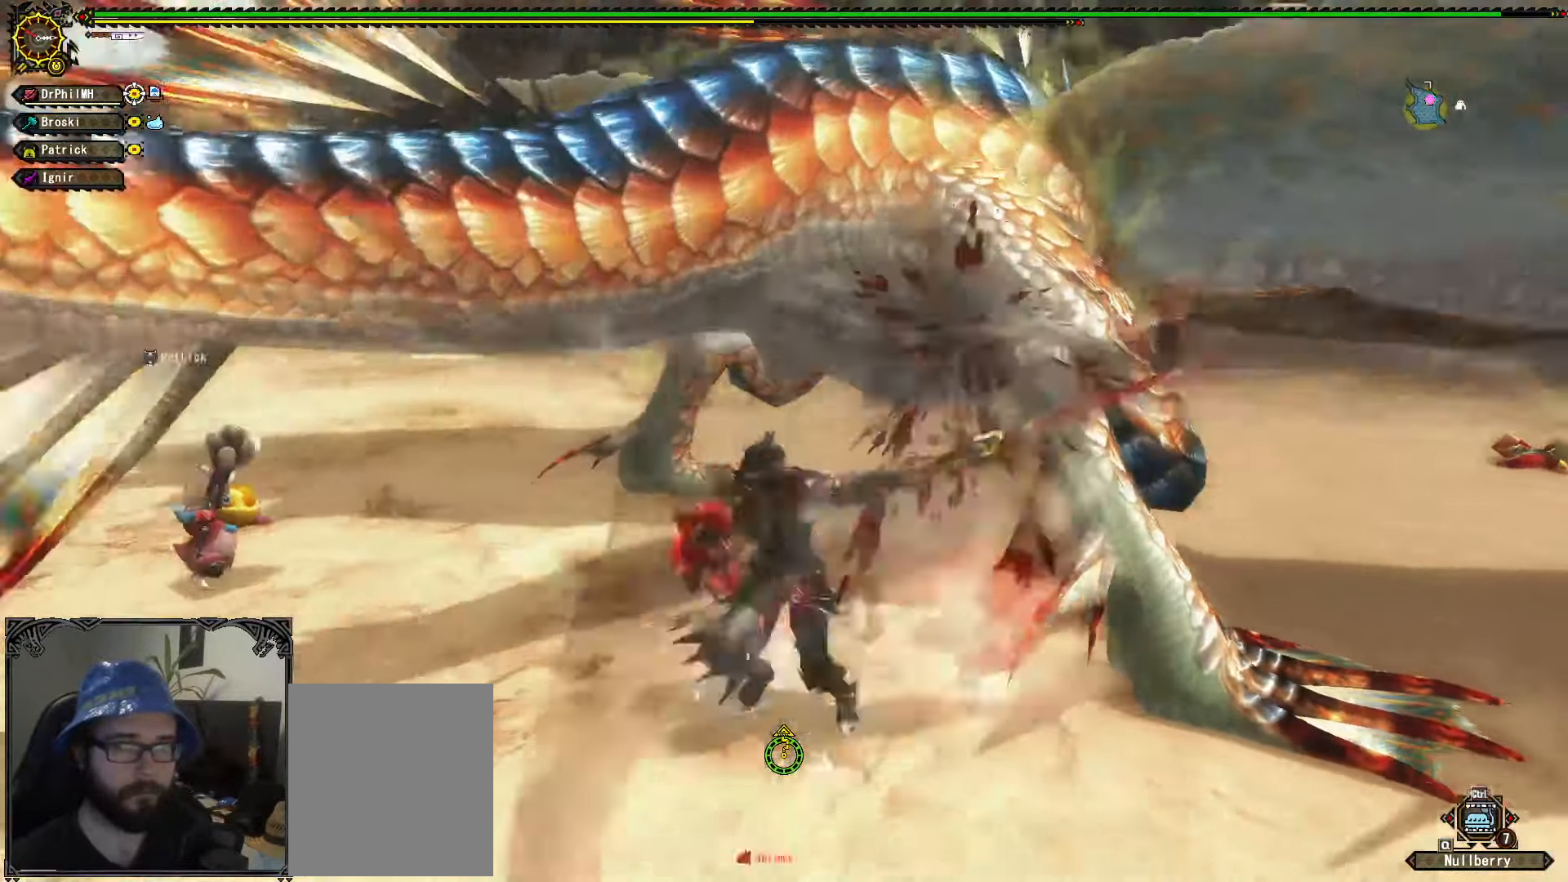
{"dt_ms": 500, "buttons": [], "left_stick": "up", "right_stick": "center", "events": [[33, "B", "up"], [117, "B", "down"], [183, "B", "up"], [267, "B", "down"], [333, "B", "up"], [417, "B", "down"], [500, "B", "up"]]}
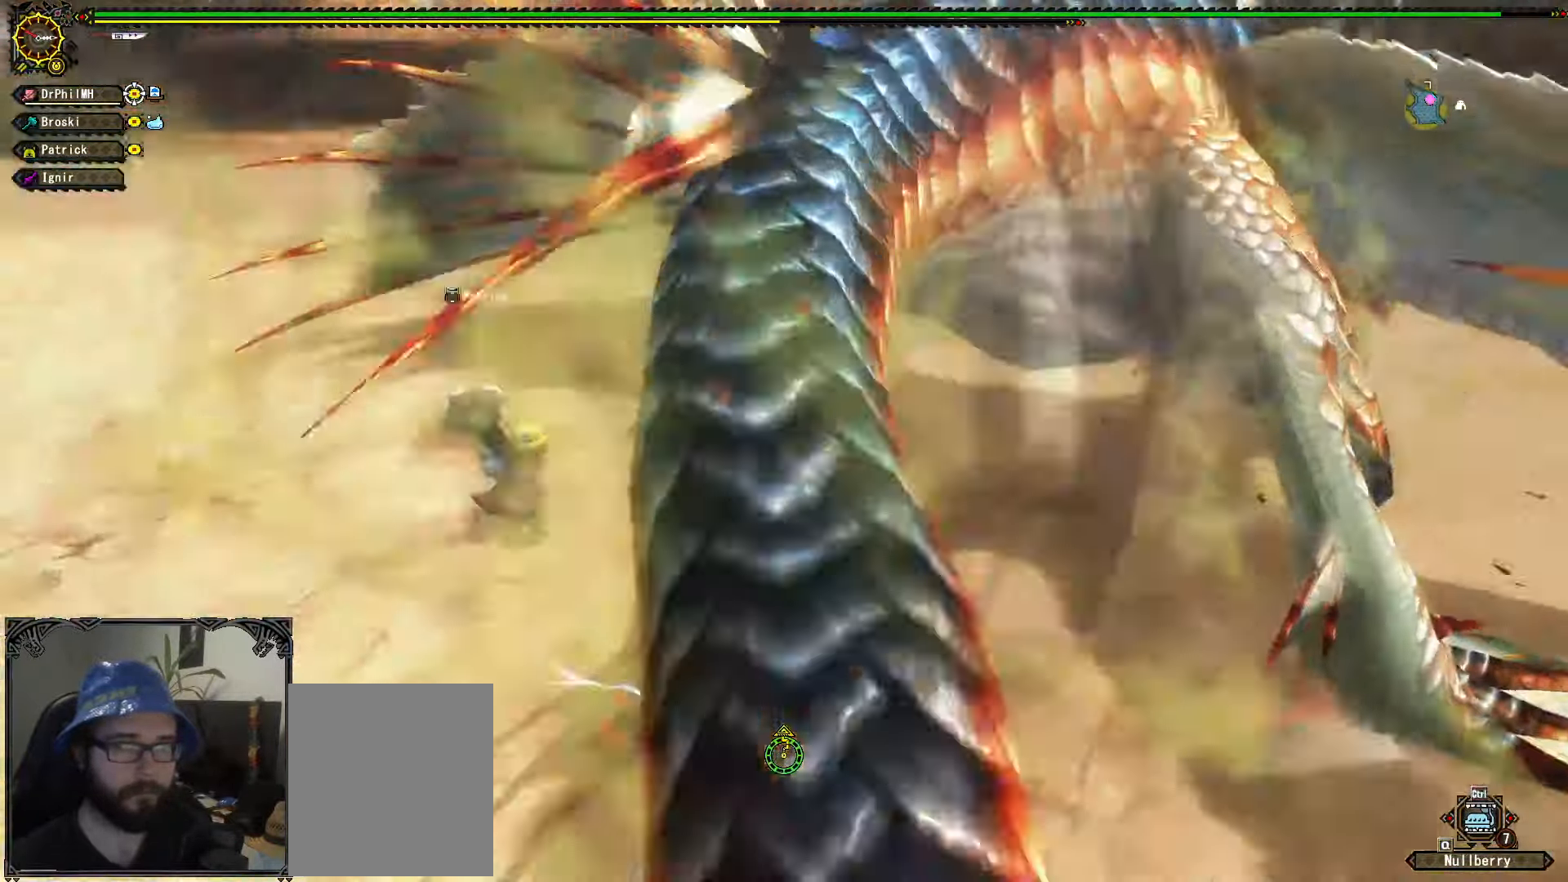
{"dt_ms": 500, "buttons": [], "left_stick": "center", "right_stick": "center", "events": [[200, "right_stick", "right"], [317, "right_stick", "center"], [350, "left_stick", "center"]]}
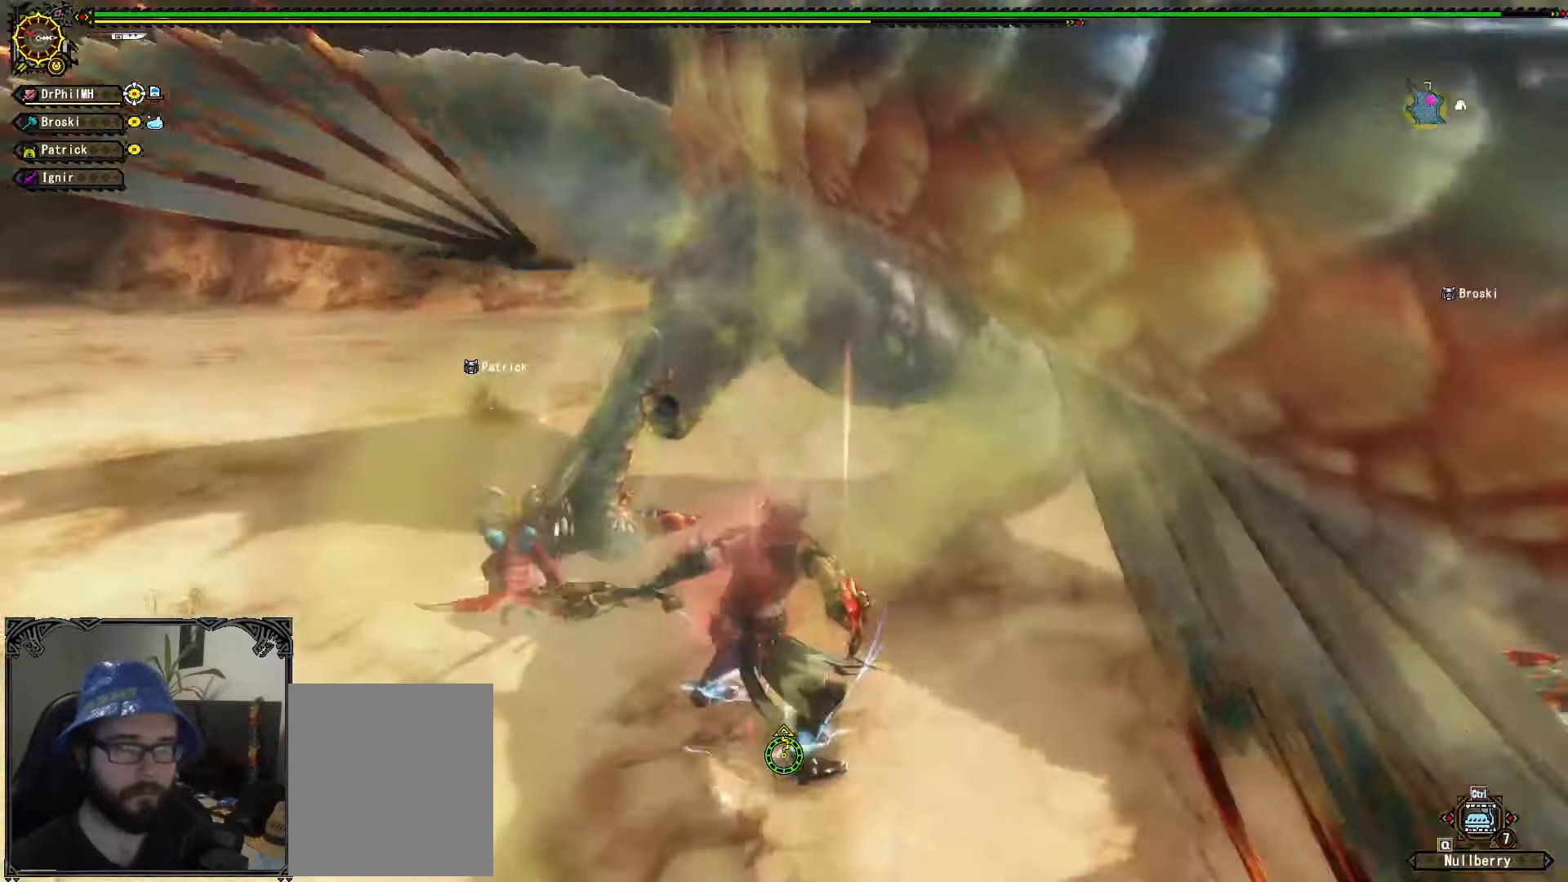
{"dt_ms": 500, "buttons": ["R1"], "left_stick": "right", "right_stick": "center", "events": [[133, "left_stick", "right"], [183, "R1", "down"], [217, "A", "down"], [300, "A", "up"], [383, "A", "down"], [467, "A", "up"]]}